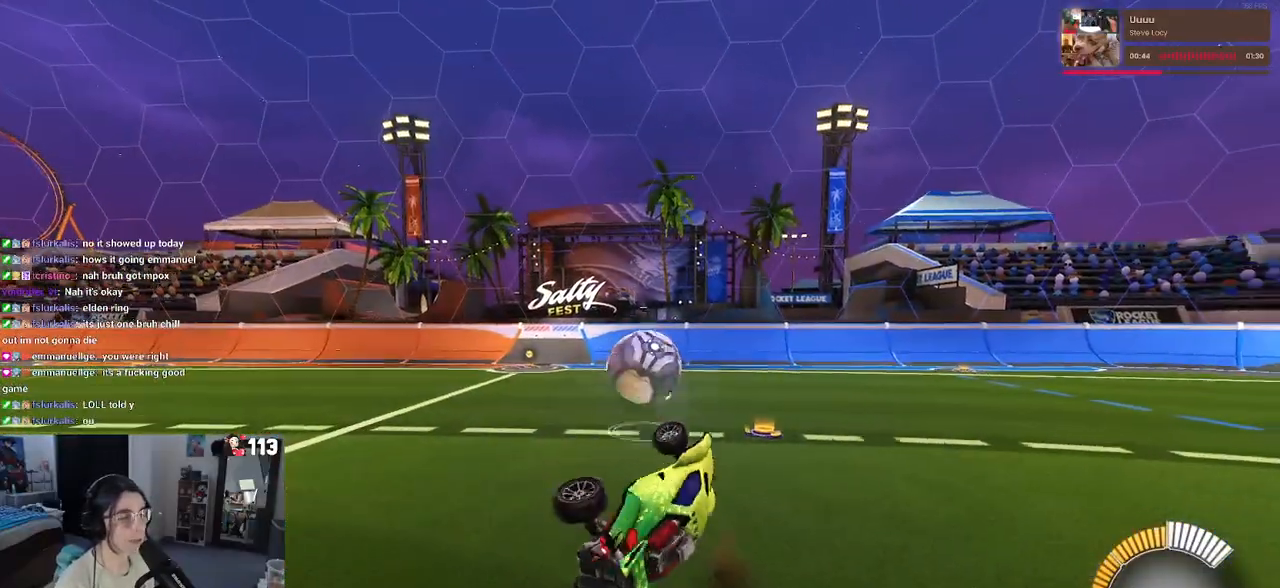
Gameplay with a controller (PlayStation layout); each line is a JSON object with the inputs held at the frame after it. "events" lists button and stick changes between this image and that frame as [ms after this image, input, new state], when the widget could be followed in between. Not read: R2.
{"buttons": [], "left_stick": "left", "right_stick": "center", "events": [[17, "SQUARE", "down"], [100, "SQUARE", "up"], [117, "left_stick", "left"]]}
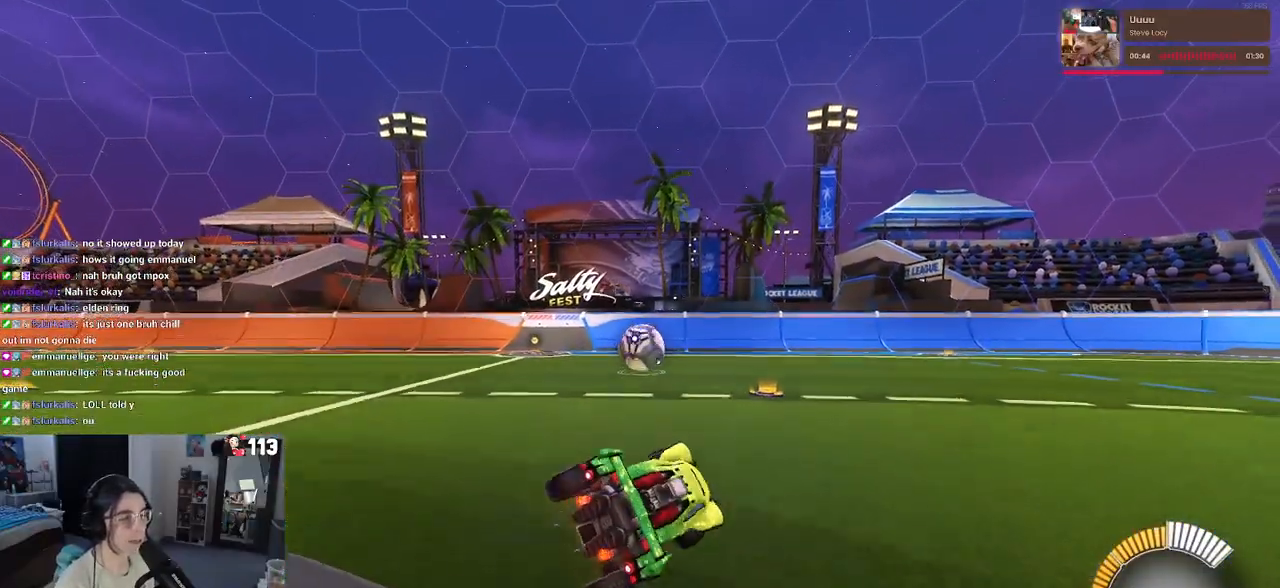
{"buttons": ["R1"], "left_stick": "center", "right_stick": "center", "events": [[50, "R1", "down"], [83, "CROSS", "down"], [183, "CROSS", "up"], [417, "left_stick", "center"]]}
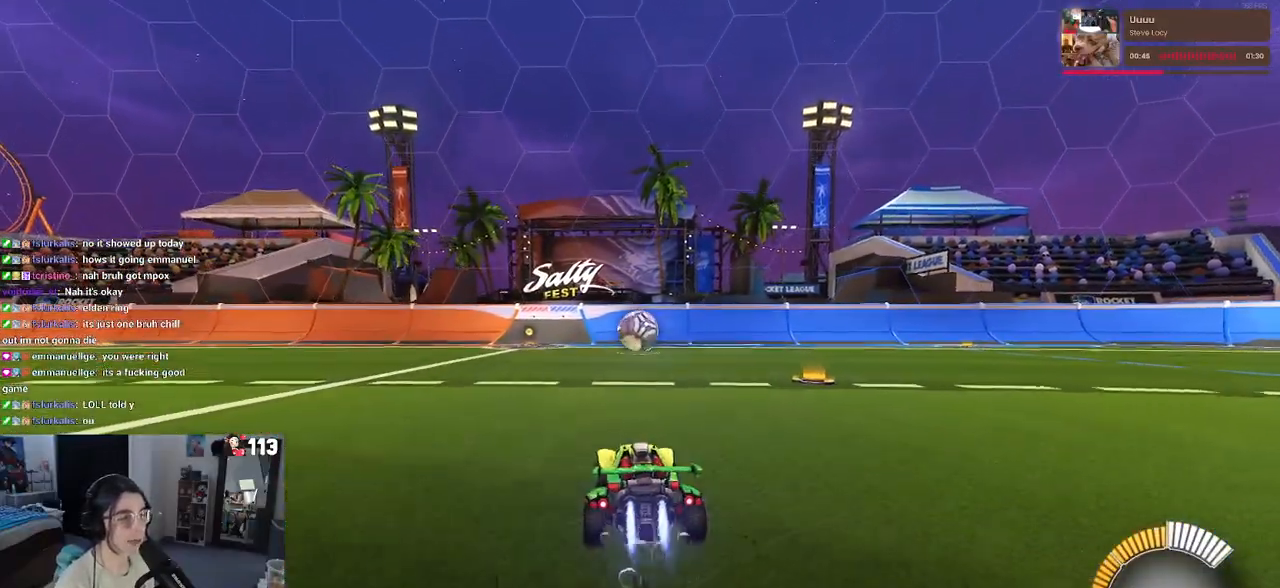
{"buttons": ["R1"], "left_stick": "center", "right_stick": "center", "events": []}
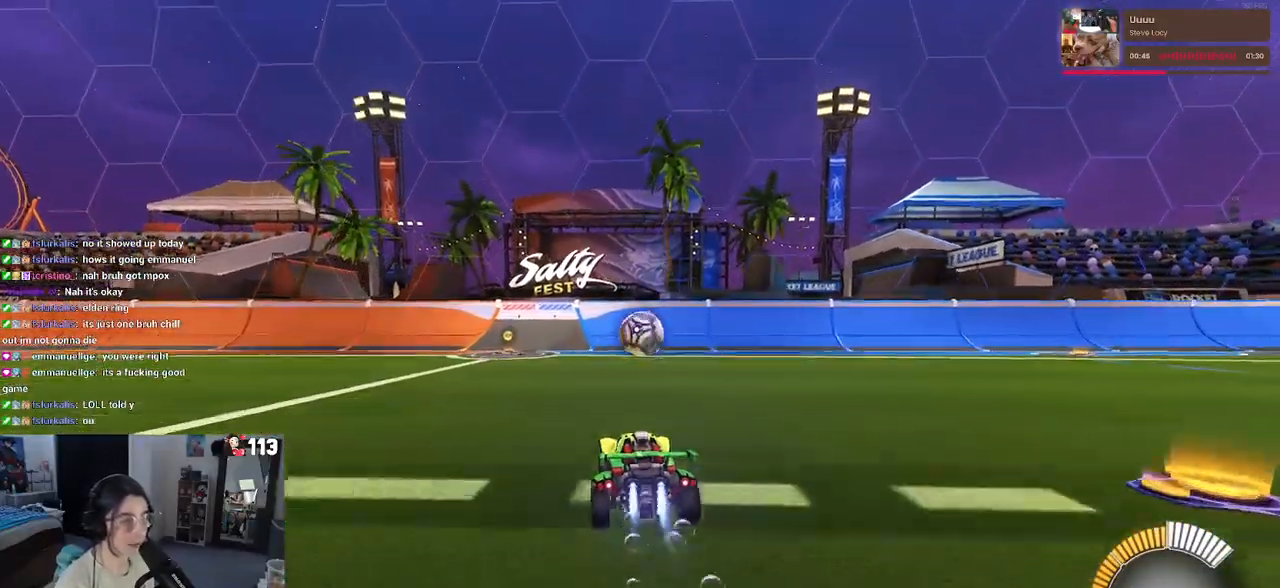
{"buttons": [], "left_stick": "right", "right_stick": "center", "events": [[183, "R1", "up"], [350, "left_stick", "right"]]}
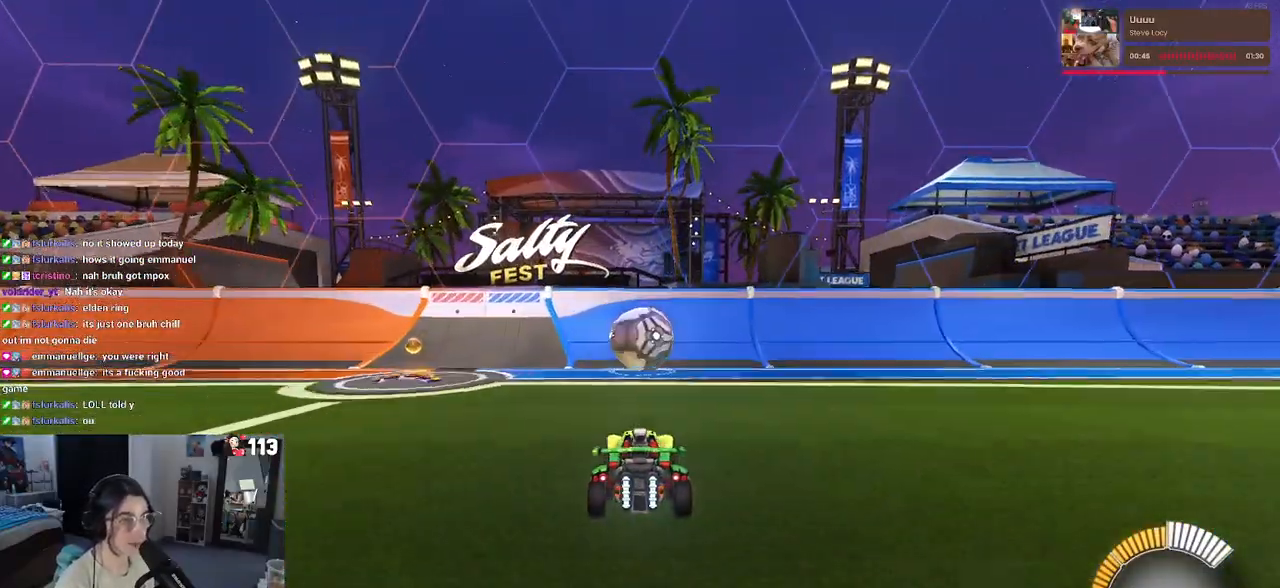
{"buttons": [], "left_stick": "center", "right_stick": "center", "events": [[17, "left_stick", "center"], [183, "left_stick", "left"], [350, "left_stick", "center"]]}
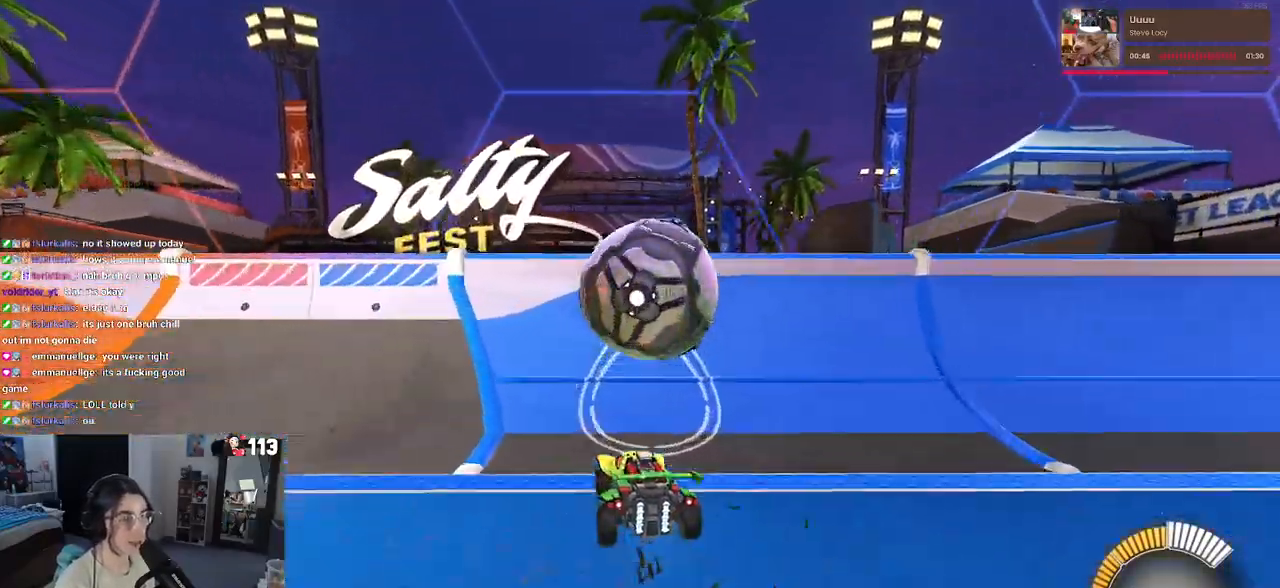
{"buttons": [], "left_stick": "center", "right_stick": "center", "events": [[50, "left_stick", "right"], [117, "L2", "down"], [233, "L2", "up"], [233, "left_stick", "center"]]}
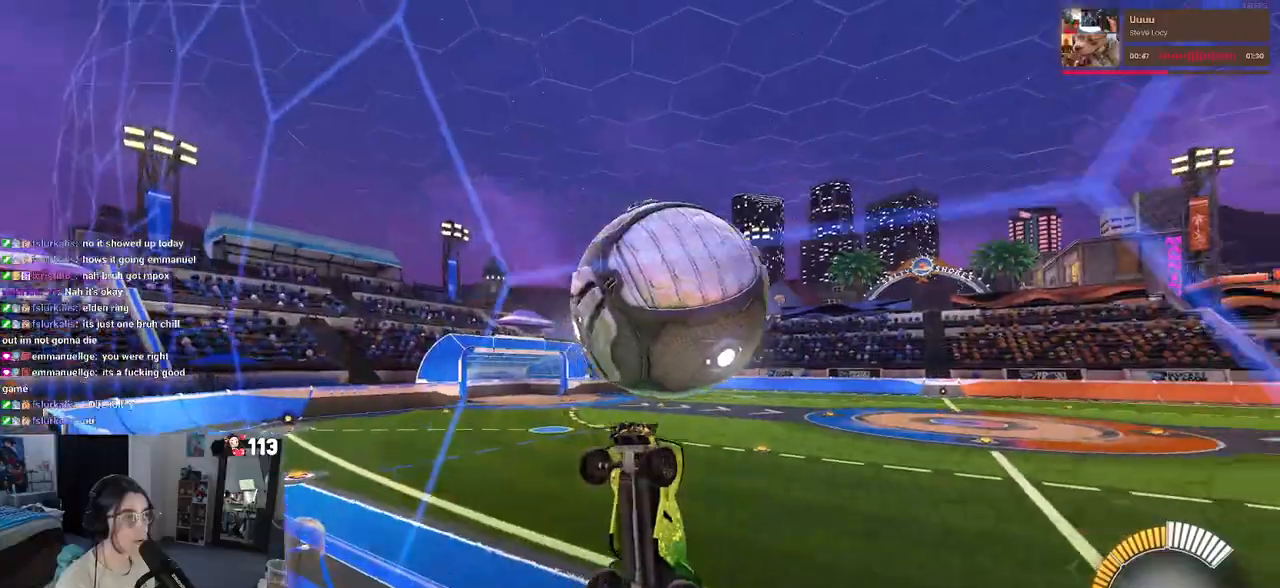
{"buttons": ["L1"], "left_stick": "down-right", "right_stick": "center", "events": [[183, "CROSS", "down"], [200, "left_stick", "down-right"], [267, "L1", "down"], [383, "CROSS", "up"]]}
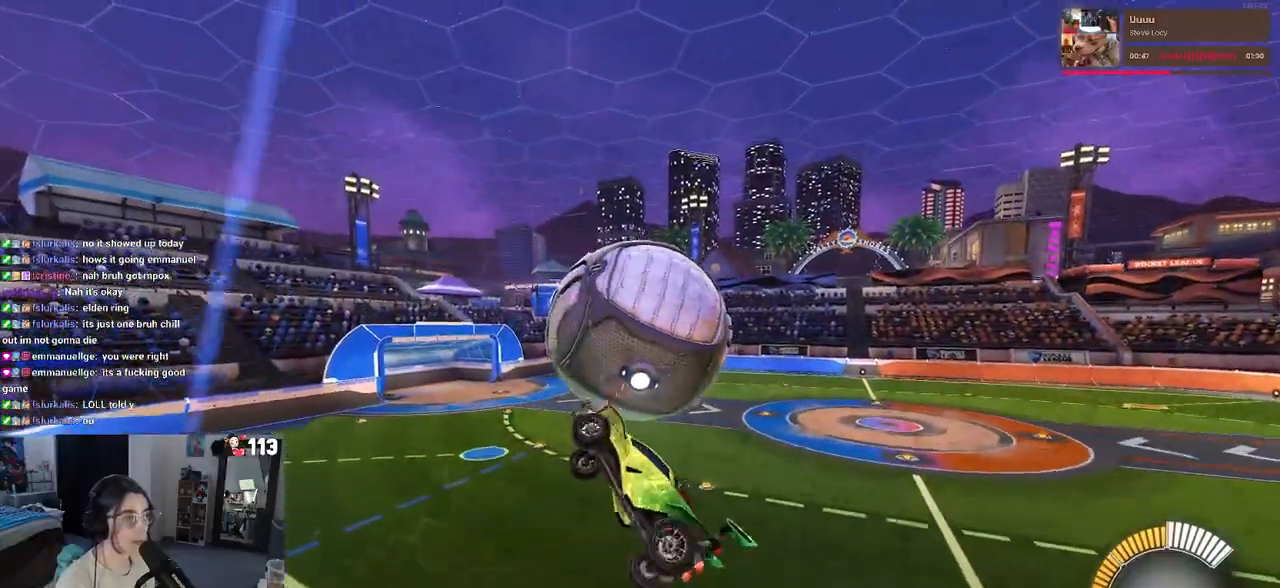
{"buttons": ["L1", "R1"], "left_stick": "left", "right_stick": "center", "events": [[33, "left_stick", "up-right"], [133, "left_stick", "up"], [317, "left_stick", "up-left"], [433, "R1", "down"], [433, "left_stick", "left"]]}
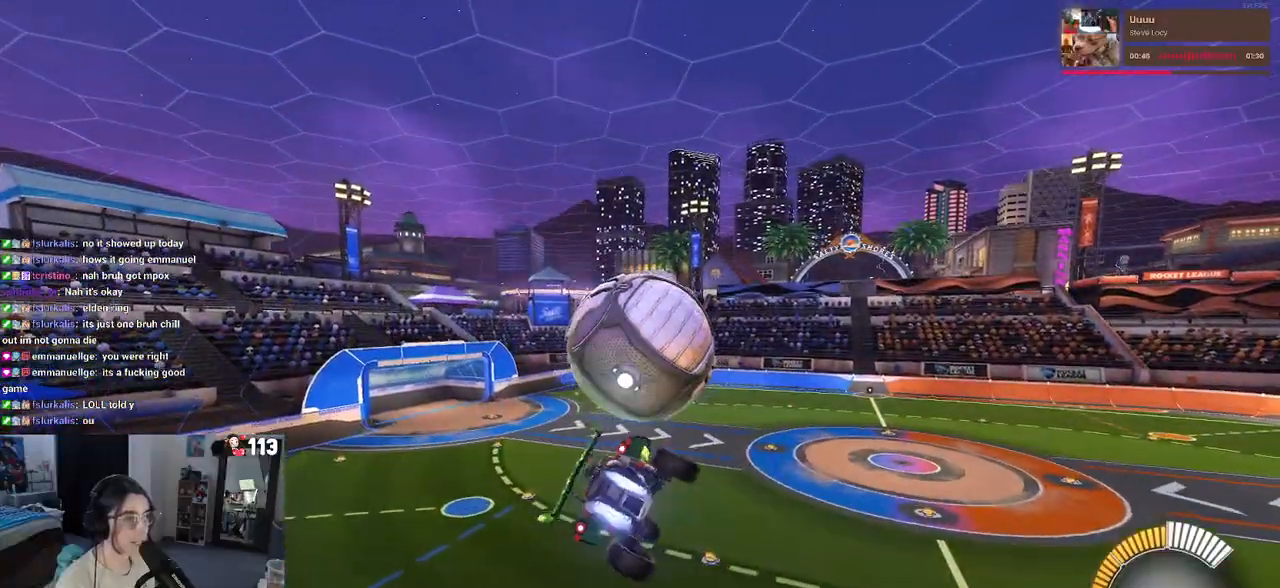
{"buttons": ["R1"], "left_stick": "center", "right_stick": "center", "events": [[67, "left_stick", "center"], [133, "left_stick", "right"], [167, "L1", "up"], [200, "left_stick", "up"], [283, "CROSS", "down"], [367, "left_stick", "center"], [433, "CROSS", "up"]]}
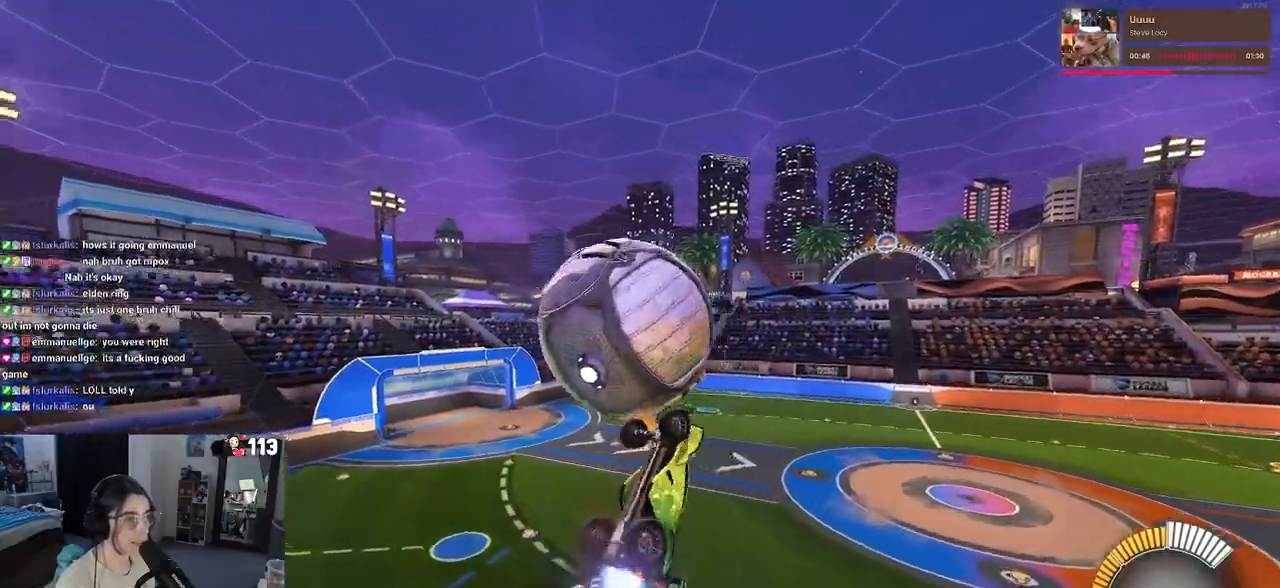
{"buttons": ["L1"], "left_stick": "down-right", "right_stick": "center", "events": [[83, "left_stick", "down-right"], [217, "L1", "down"], [367, "R1", "up"]]}
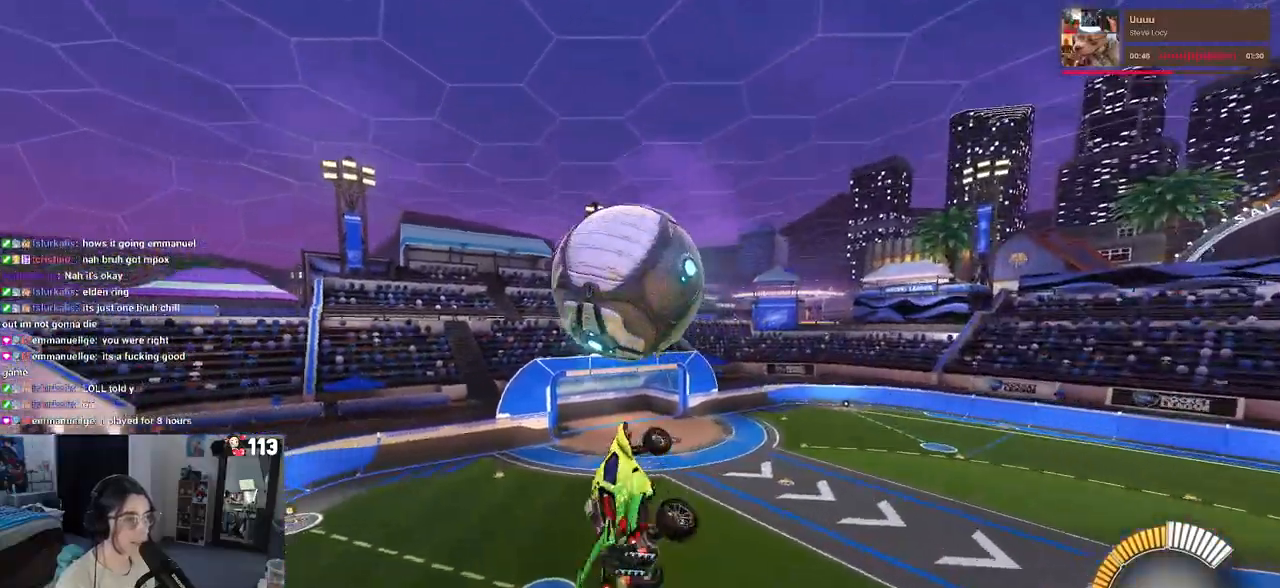
{"buttons": ["R1"], "left_stick": "down-right", "right_stick": "center", "events": [[133, "left_stick", "center"], [150, "R1", "down"], [217, "left_stick", "down"], [233, "L1", "up"], [400, "left_stick", "center"], [500, "left_stick", "down-right"]]}
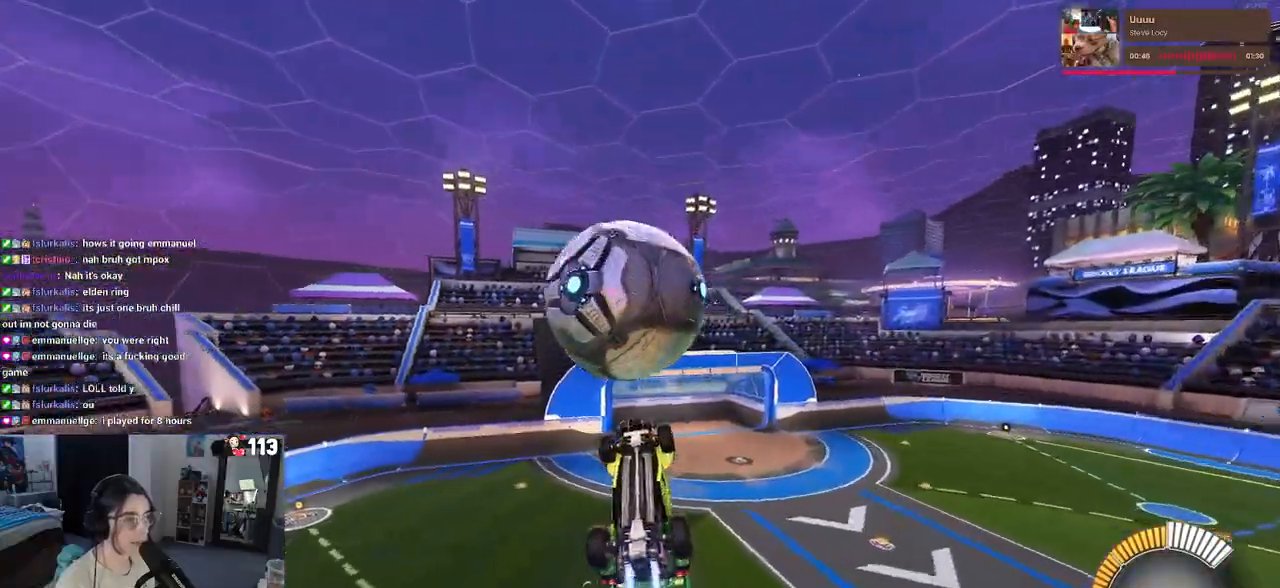
{"buttons": ["L1"], "left_stick": "up", "right_stick": "center", "events": [[150, "left_stick", "right"], [283, "R1", "up"], [433, "left_stick", "up"], [483, "L1", "down"]]}
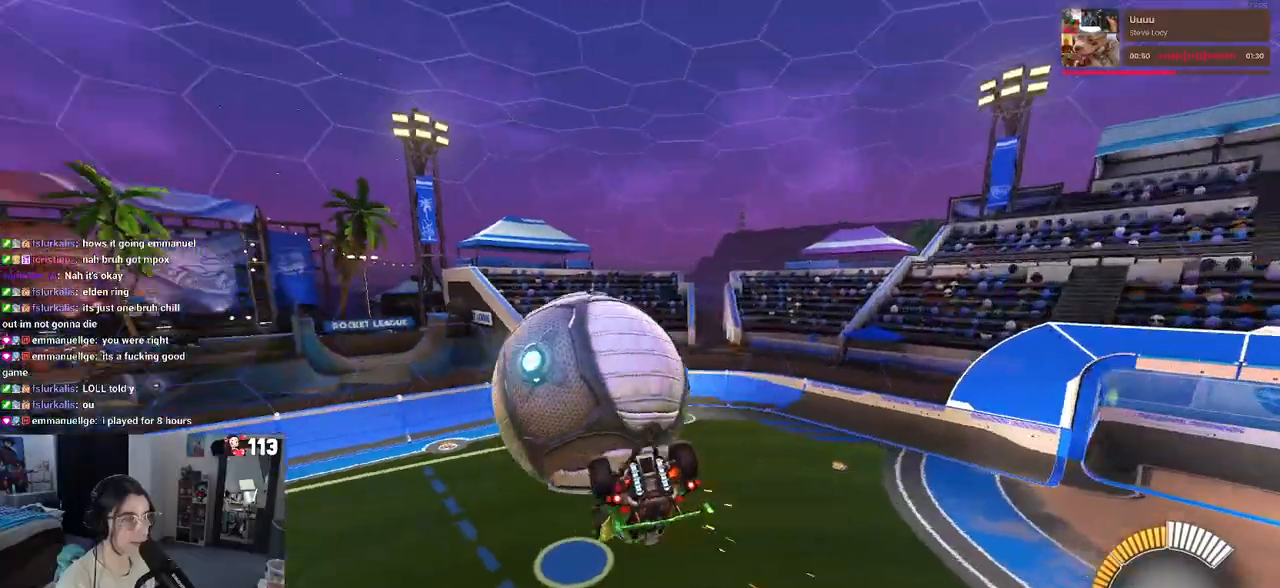
{"buttons": ["L1", "R1"], "left_stick": "down-left", "right_stick": "center", "events": [[17, "left_stick", "up-left"], [133, "left_stick", "left"], [250, "R1", "down"], [333, "left_stick", "down-left"]]}
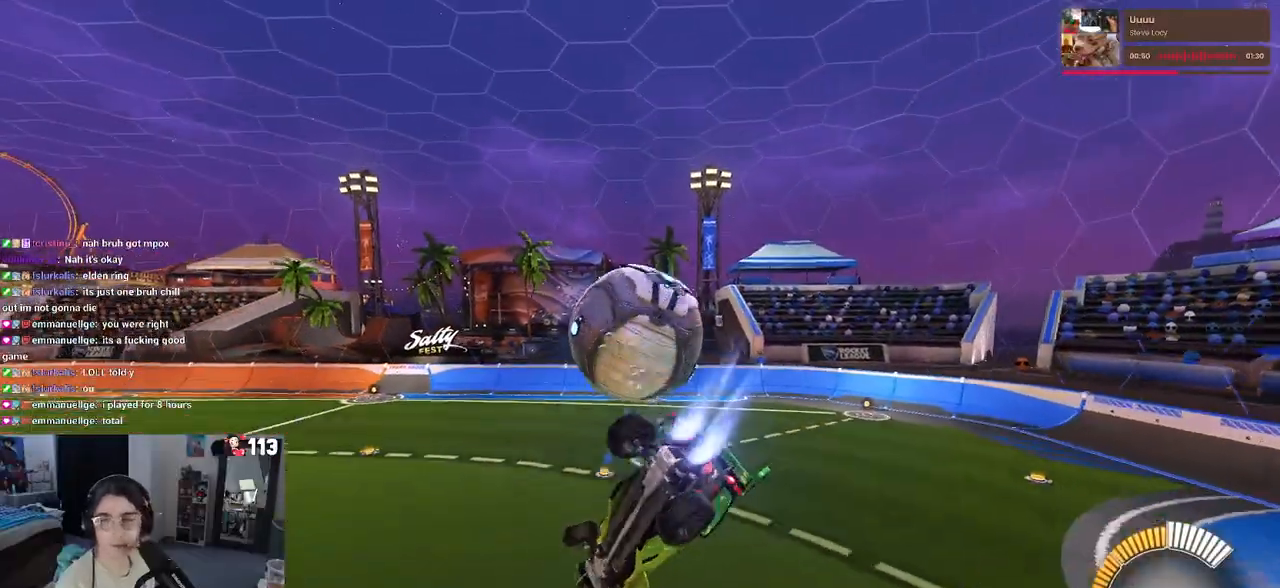
{"buttons": ["R1"], "left_stick": "center", "right_stick": "center", "events": [[100, "L1", "up"], [183, "left_stick", "up-left"], [217, "CROSS", "down"], [333, "CROSS", "up"], [350, "left_stick", "center"]]}
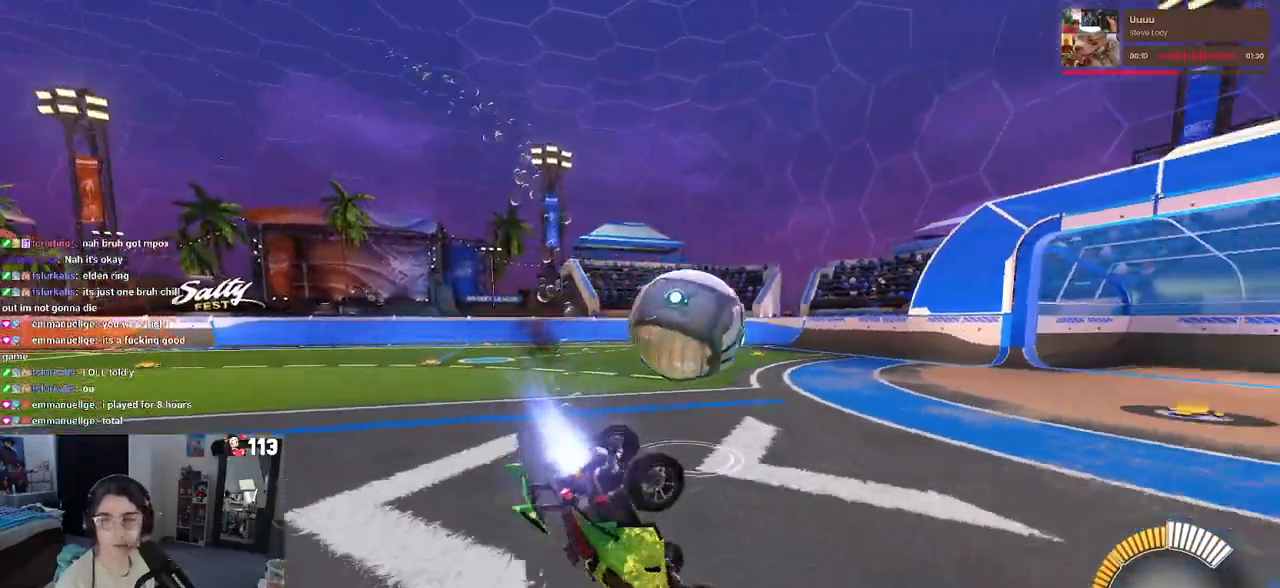
{"buttons": ["SQUARE"], "left_stick": "left", "right_stick": "center", "events": [[67, "R1", "up"], [367, "left_stick", "left"], [433, "SQUARE", "down"]]}
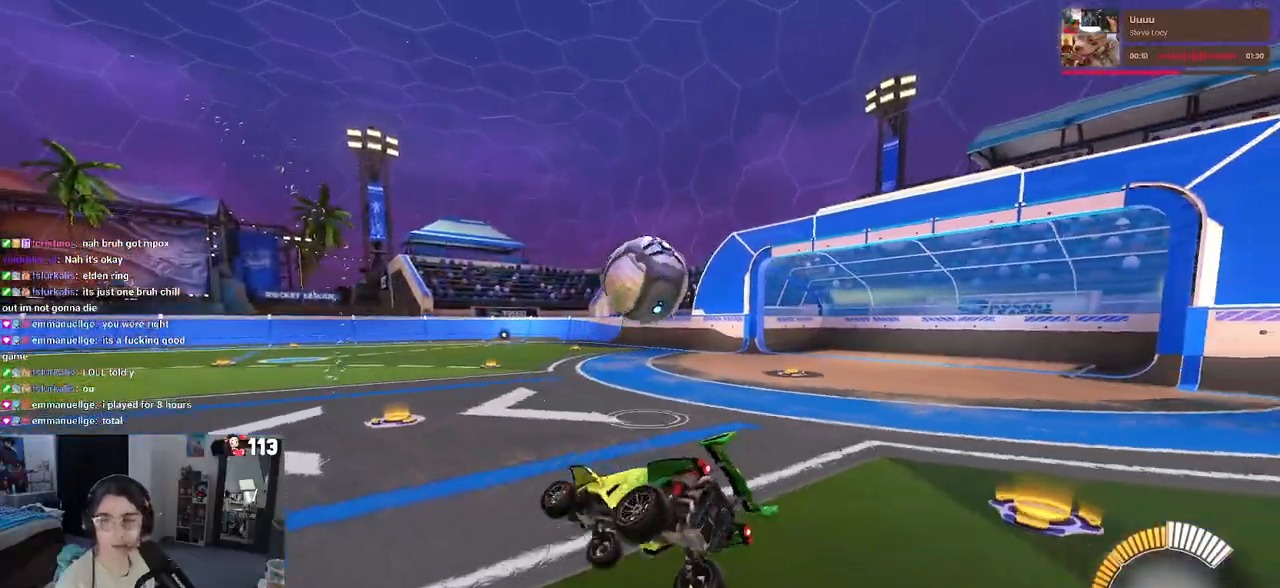
{"buttons": ["L2"], "left_stick": "right", "right_stick": "center", "events": [[100, "SQUARE", "up"], [100, "left_stick", "center"], [183, "left_stick", "right"], [350, "L2", "down"]]}
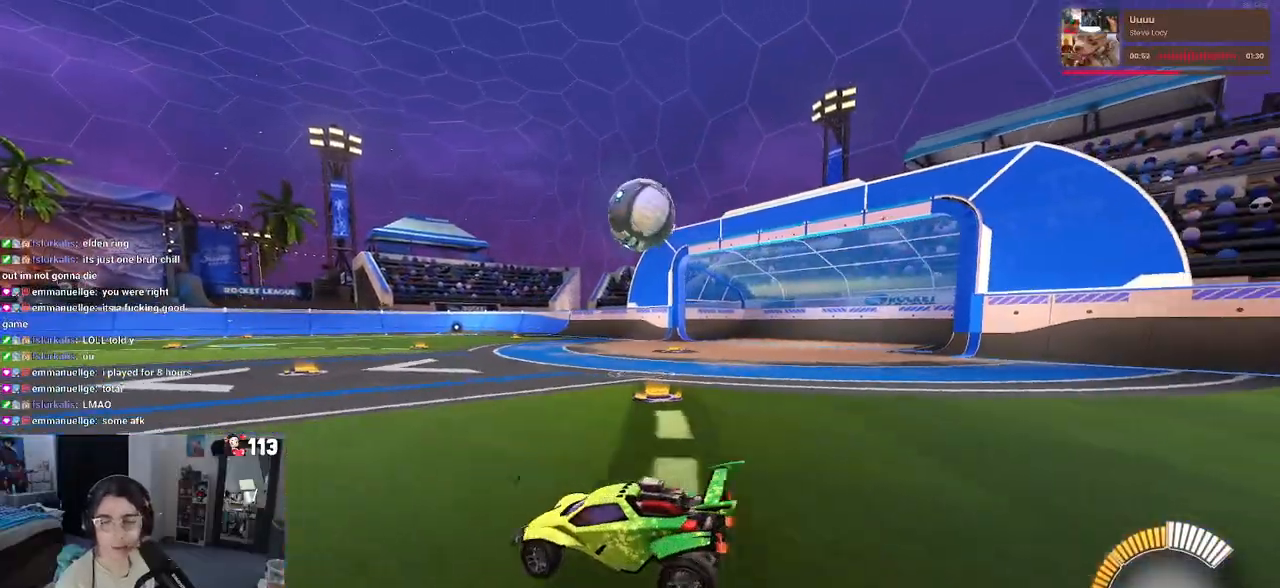
{"buttons": ["L2"], "left_stick": "right", "right_stick": "center", "events": []}
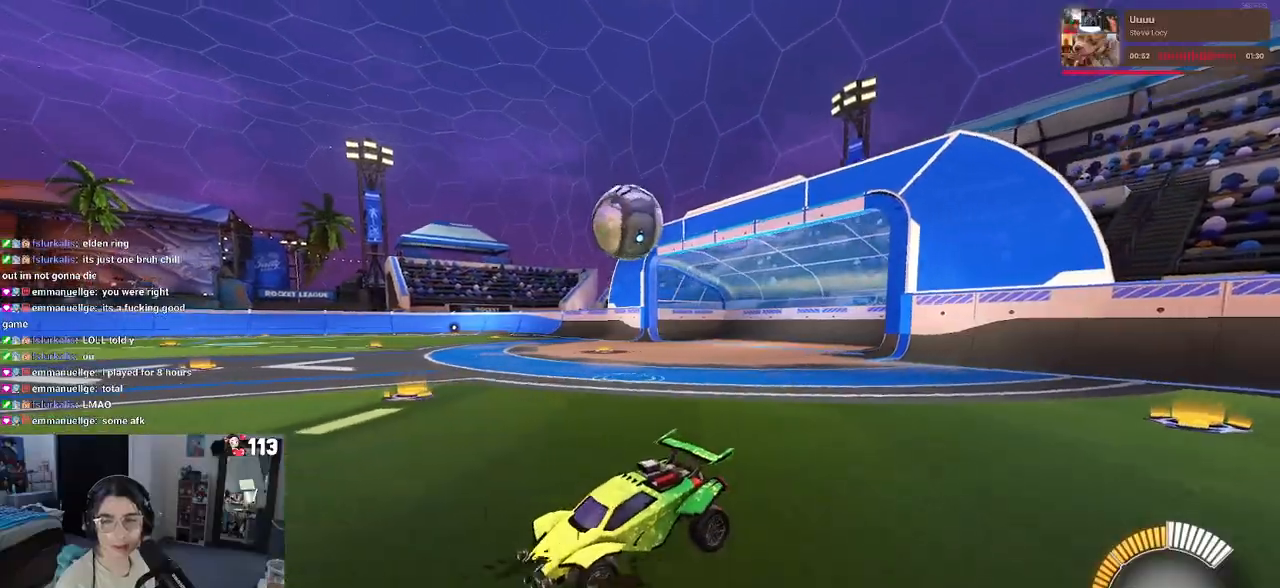
{"buttons": ["L2"], "left_stick": "left", "right_stick": "center", "events": [[283, "left_stick", "center"], [367, "left_stick", "left"]]}
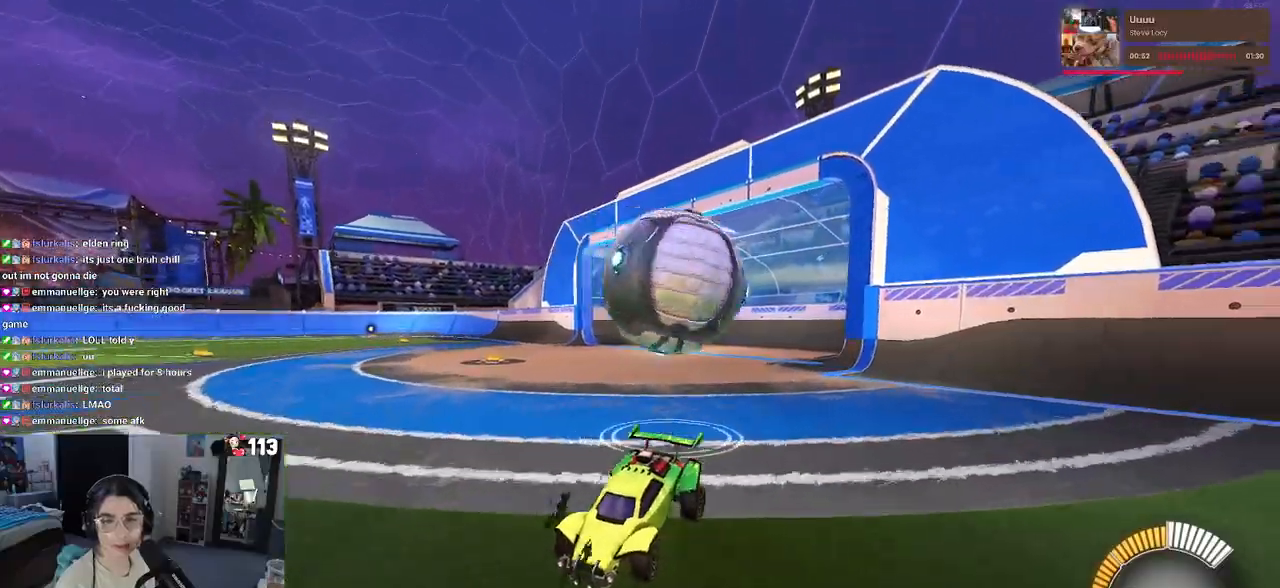
{"buttons": ["L2"], "left_stick": "down-right", "right_stick": "center", "events": [[417, "left_stick", "down-right"]]}
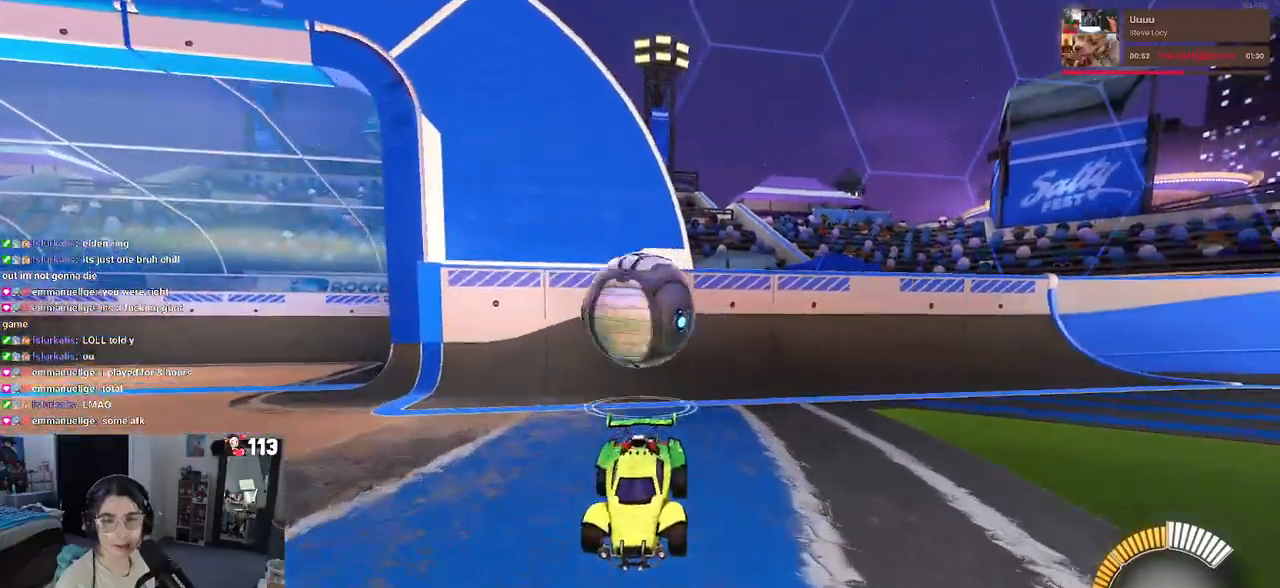
{"buttons": ["L2"], "left_stick": "down-left", "right_stick": "center", "events": [[50, "CROSS", "down"], [150, "CROSS", "up"], [250, "left_stick", "down-left"]]}
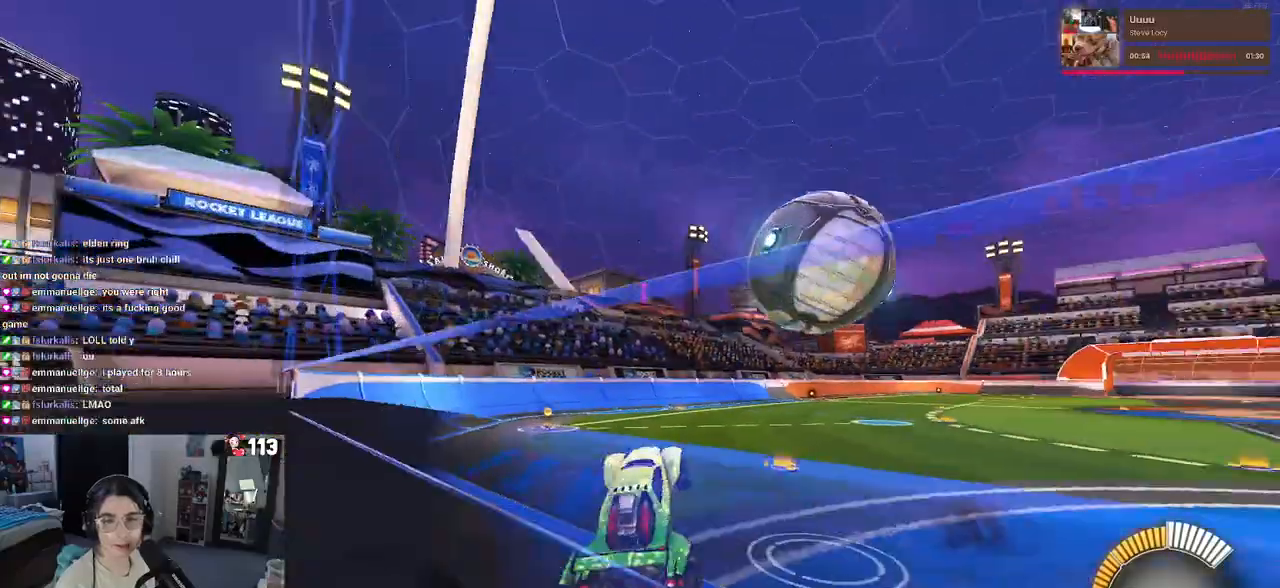
{"buttons": [], "left_stick": "up-left", "right_stick": "center", "events": [[133, "left_stick", "left"], [233, "left_stick", "up-left"], [267, "L2", "up"]]}
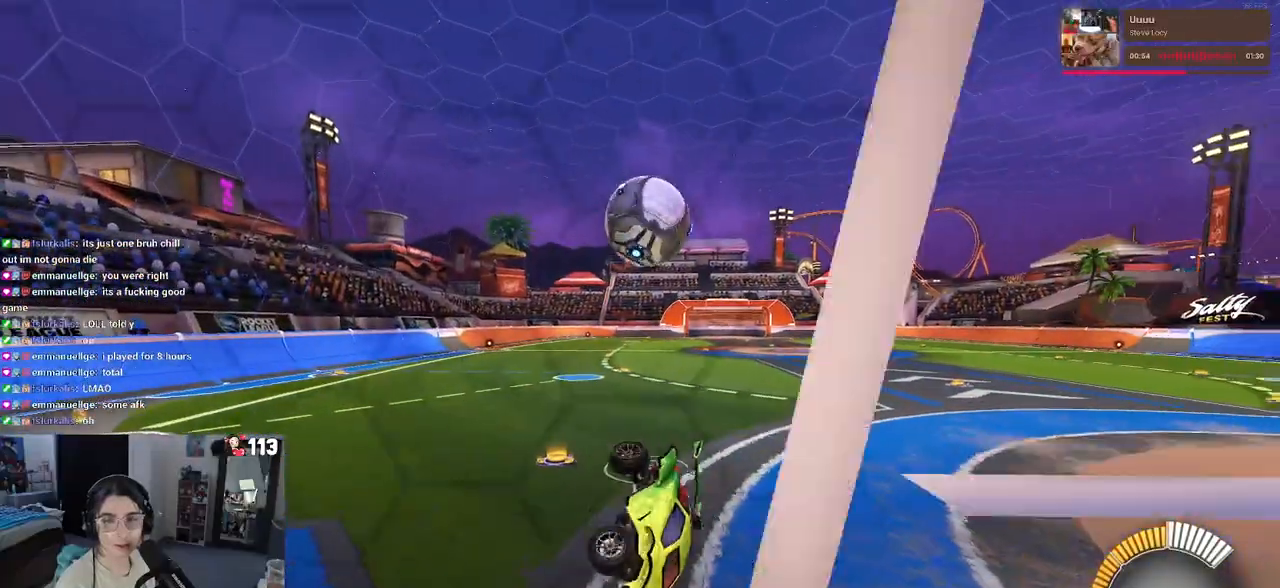
{"buttons": ["SQUARE"], "left_stick": "right", "right_stick": "center", "events": [[267, "SQUARE", "down"], [267, "left_stick", "center"], [333, "left_stick", "right"]]}
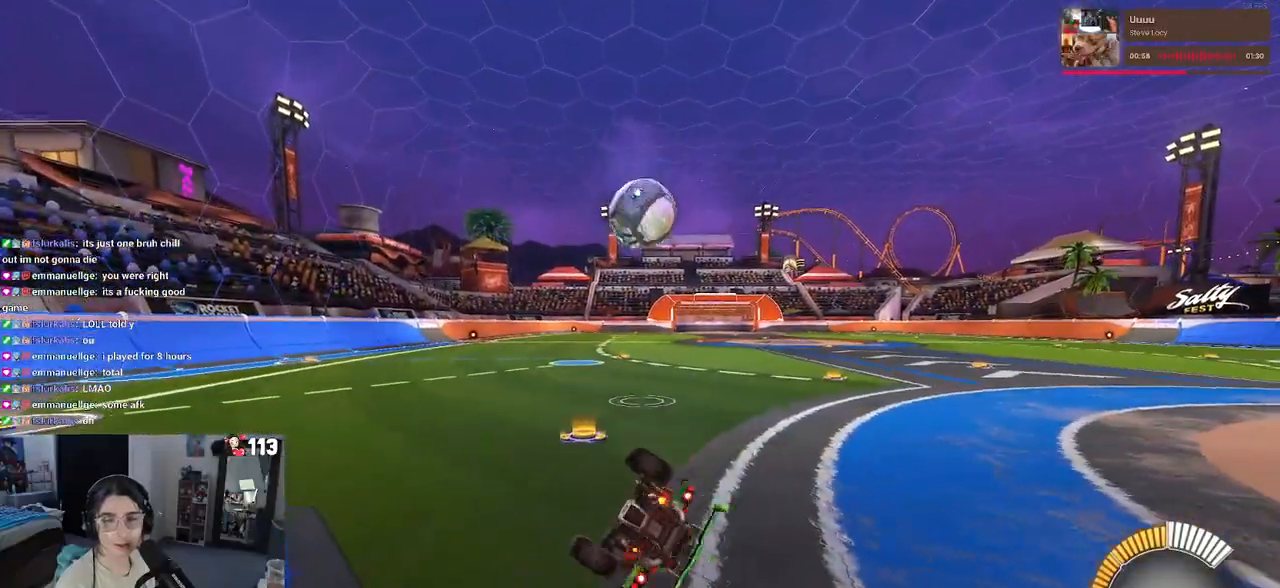
{"buttons": [], "left_stick": "center", "right_stick": "center", "events": [[117, "SQUARE", "up"], [267, "left_stick", "center"]]}
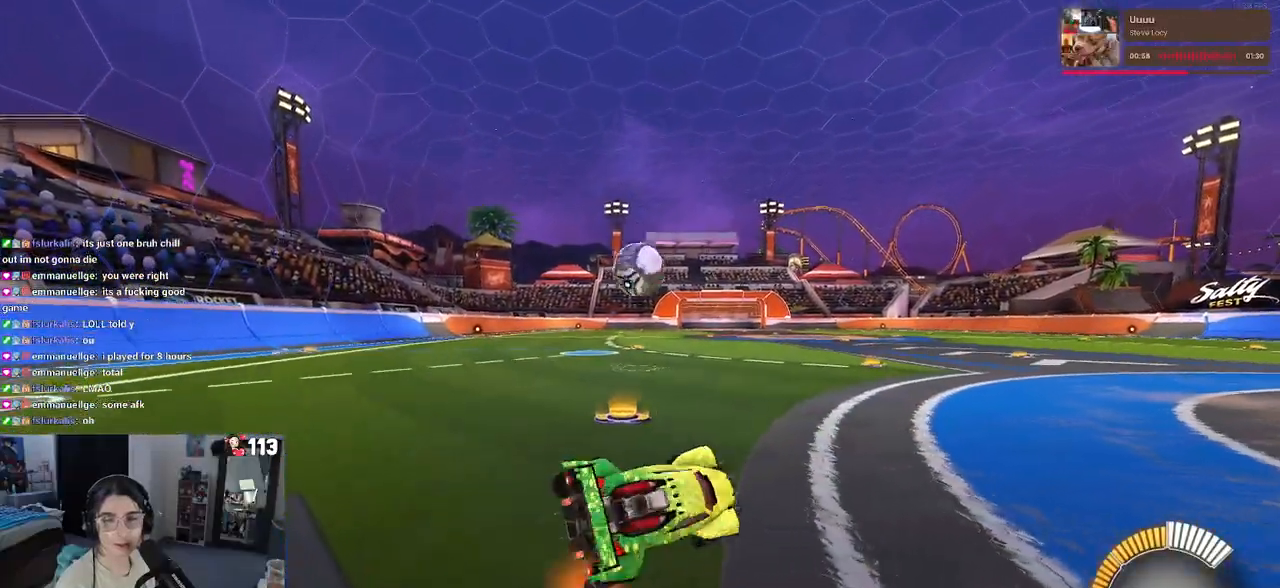
{"buttons": ["R1"], "left_stick": "left", "right_stick": "center", "events": [[233, "R1", "down"], [383, "left_stick", "left"]]}
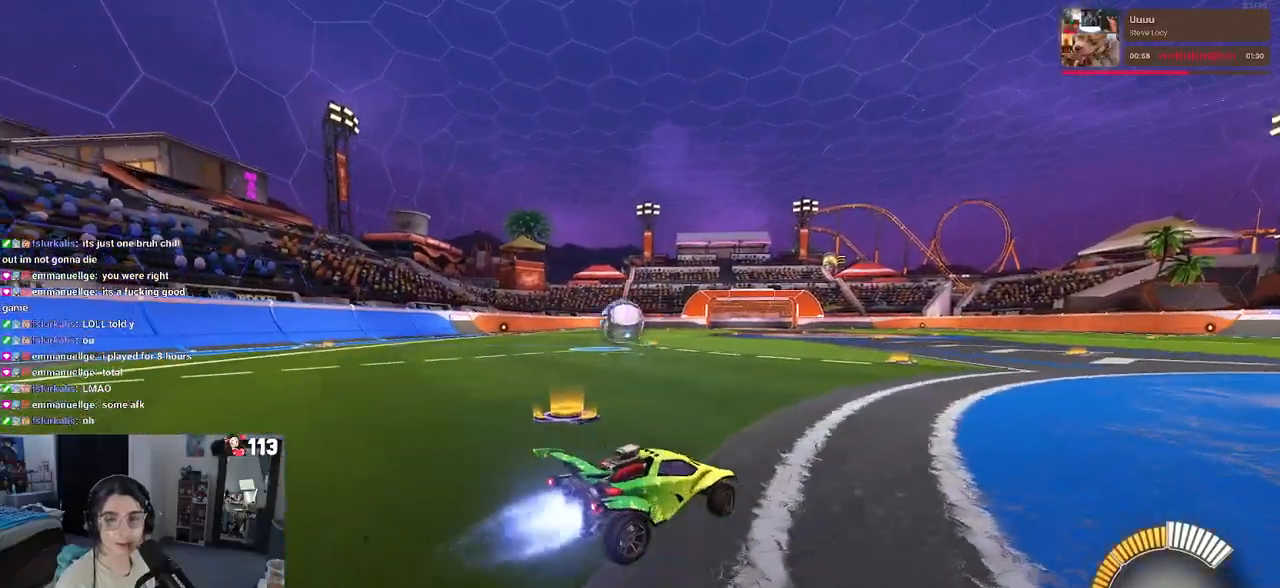
{"buttons": ["R1"], "left_stick": "center", "right_stick": "center", "events": [[217, "left_stick", "center"]]}
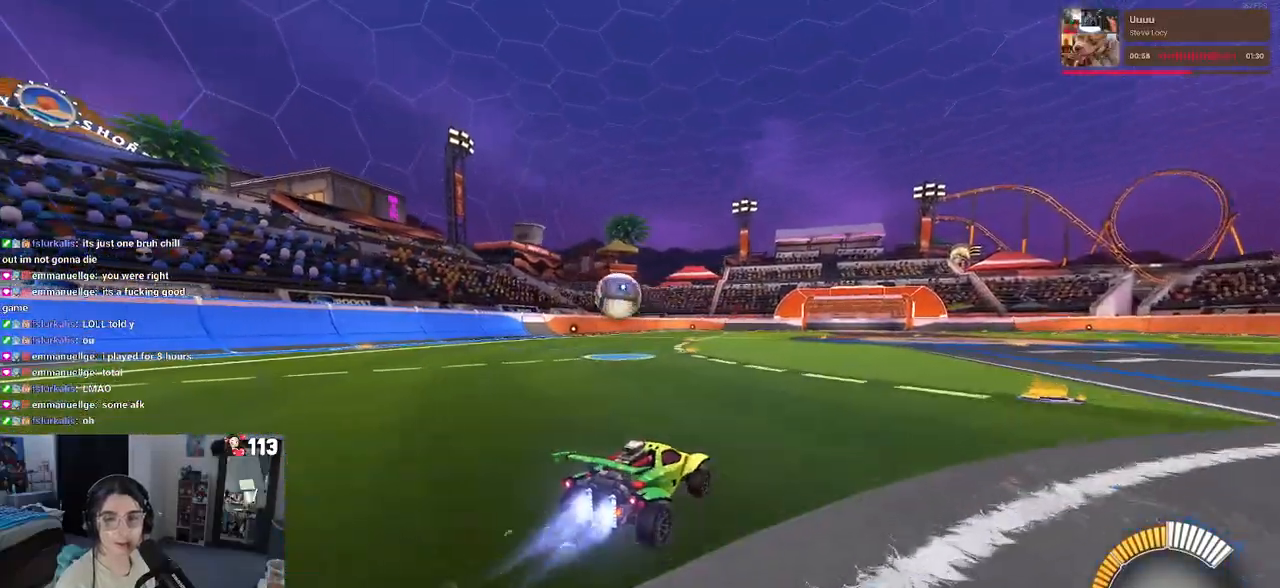
{"buttons": [], "left_stick": "right", "right_stick": "center", "events": [[367, "R1", "up"], [467, "left_stick", "right"]]}
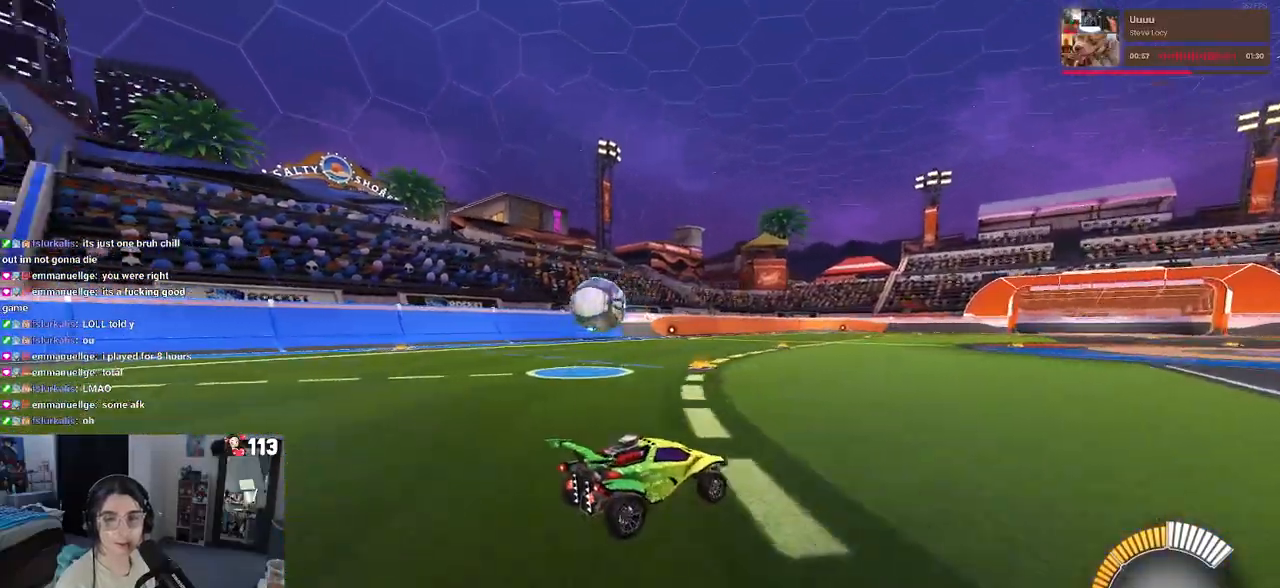
{"buttons": [], "left_stick": "left", "right_stick": "center", "events": [[17, "left_stick", "down-right"], [217, "left_stick", "center"], [283, "SQUARE", "down"], [317, "left_stick", "left"], [417, "SQUARE", "up"]]}
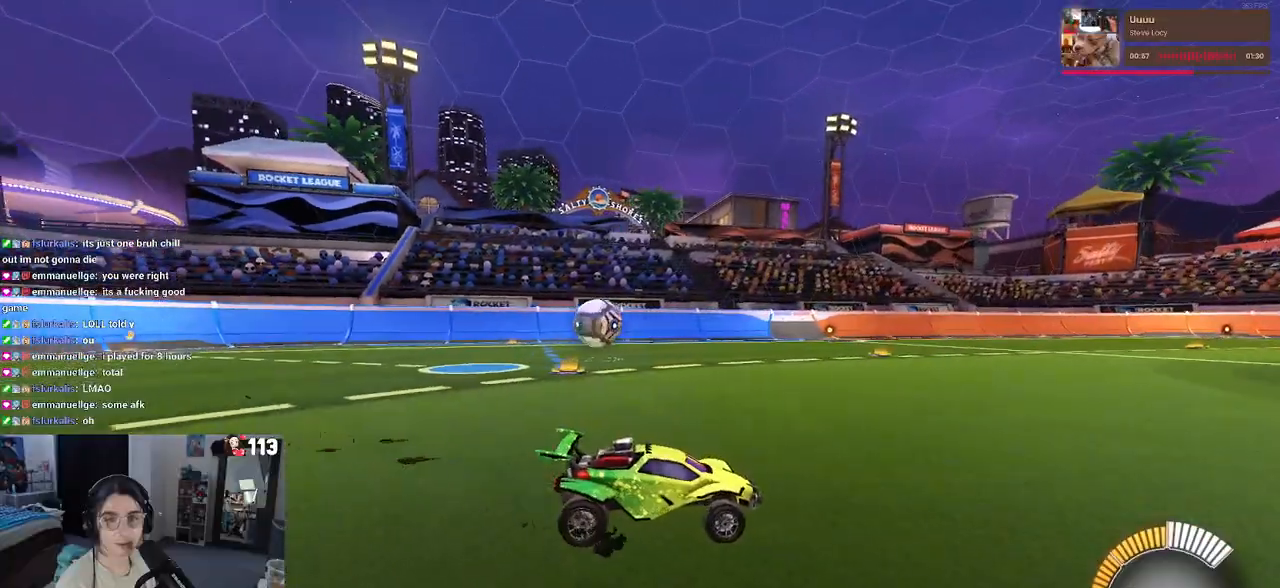
{"buttons": [], "left_stick": "left", "right_stick": "center", "events": []}
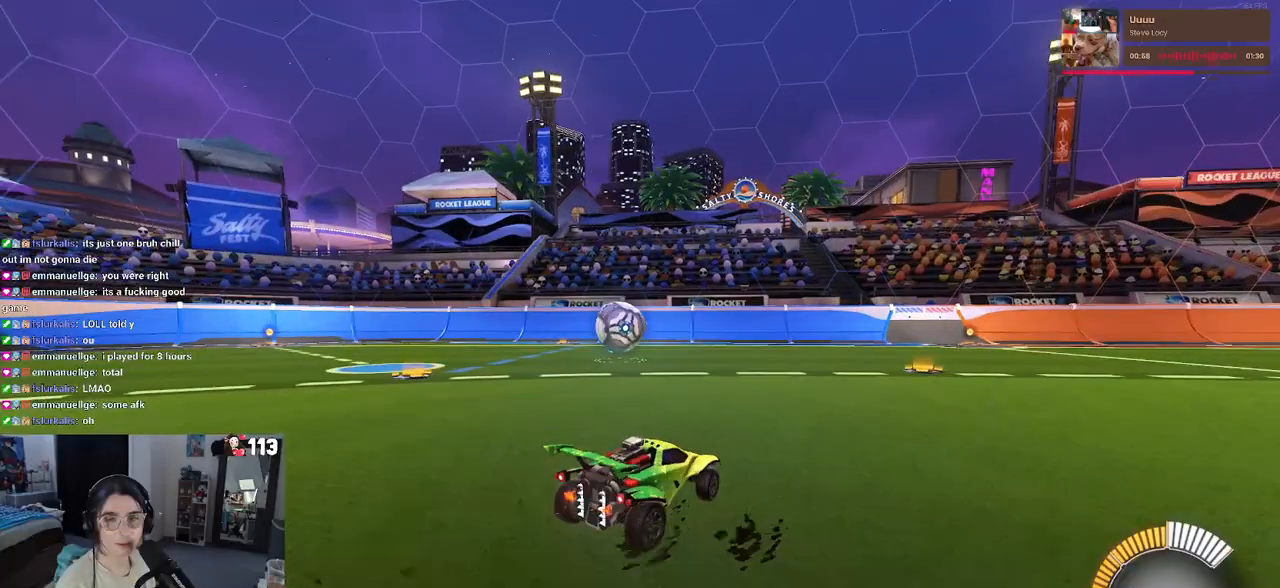
{"buttons": [], "left_stick": "down-left", "right_stick": "center", "events": [[50, "left_stick", "center"], [183, "left_stick", "down-right"], [333, "left_stick", "left"], [483, "left_stick", "down-left"]]}
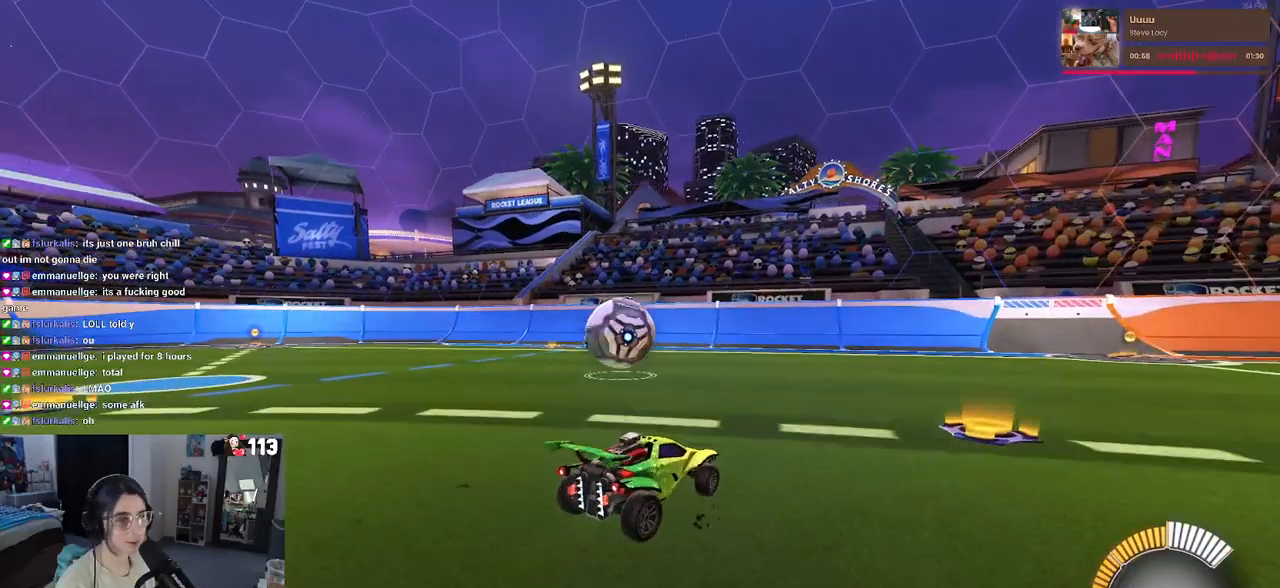
{"buttons": [], "left_stick": "center", "right_stick": "center", "events": [[167, "left_stick", "center"], [233, "L2", "down"], [433, "L2", "up"]]}